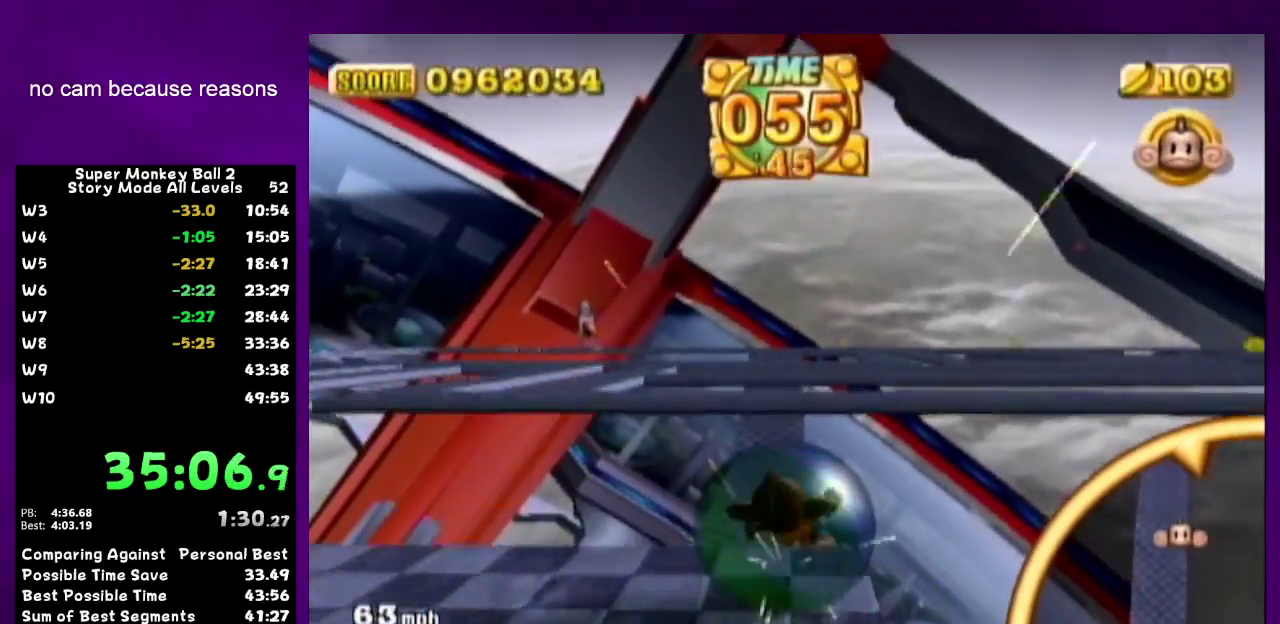
Gameplay with a controller (Nintendo layout); each line is a JSON object with the inputs held at the frame after it. Not read: L3 R3.
{"buttons": [], "left_stick": "up-left", "right_stick": "center"}
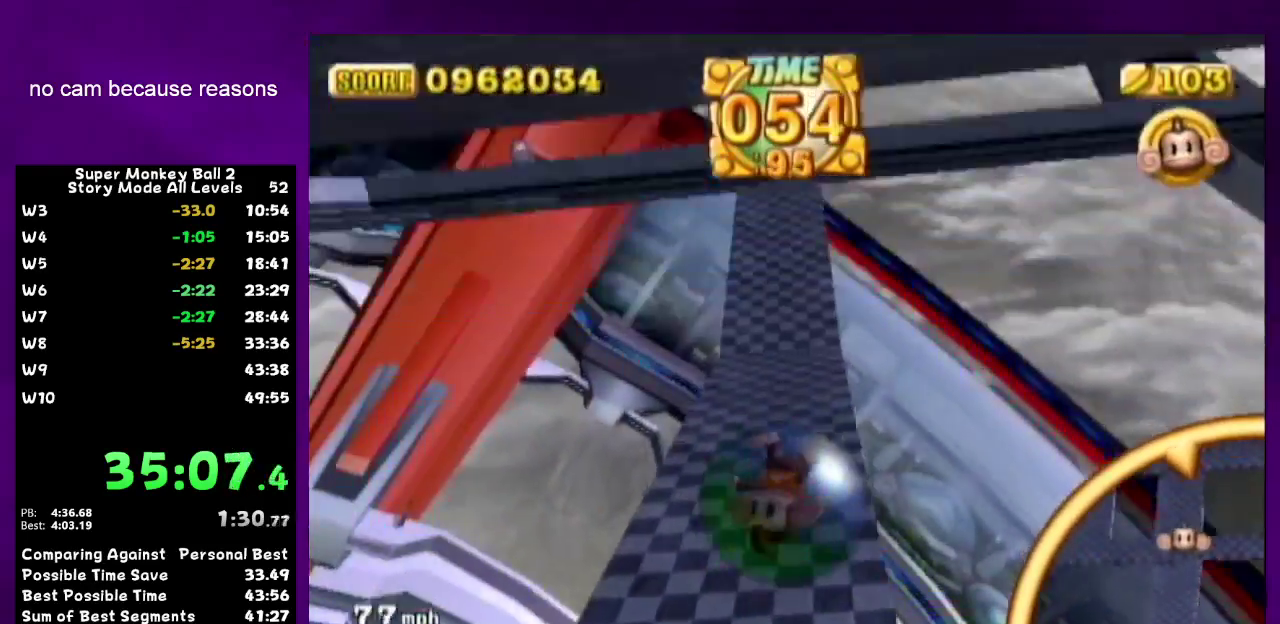
{"buttons": [], "left_stick": "up-left", "right_stick": "center"}
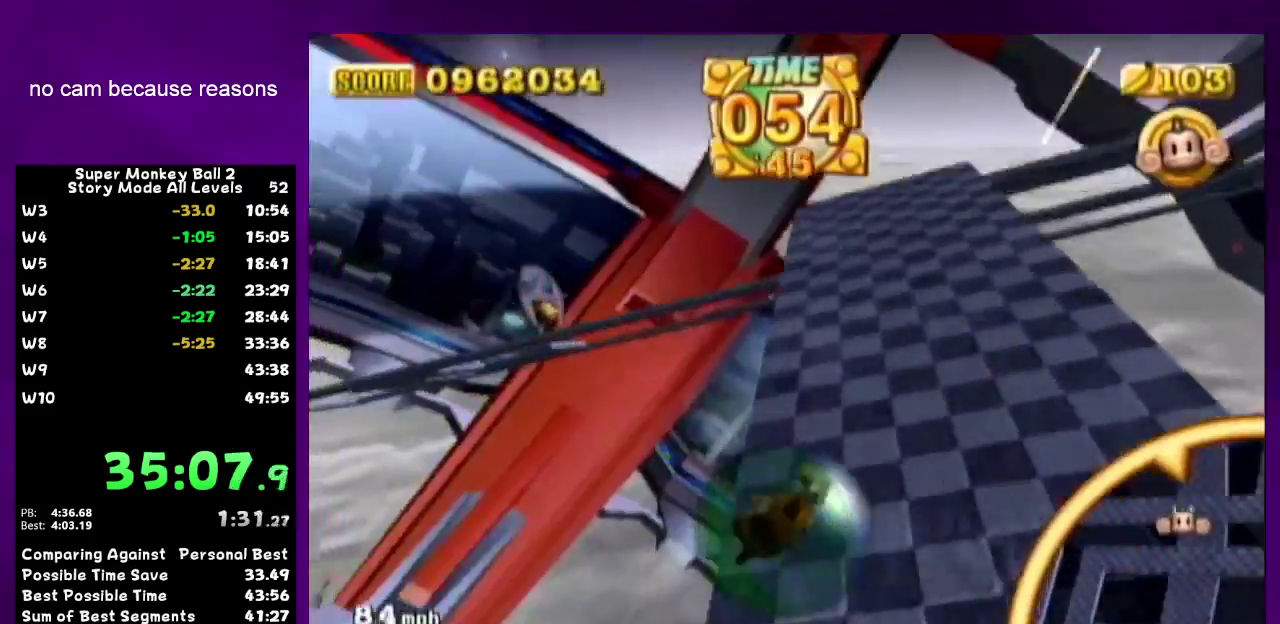
{"buttons": [], "left_stick": "up-left", "right_stick": "center"}
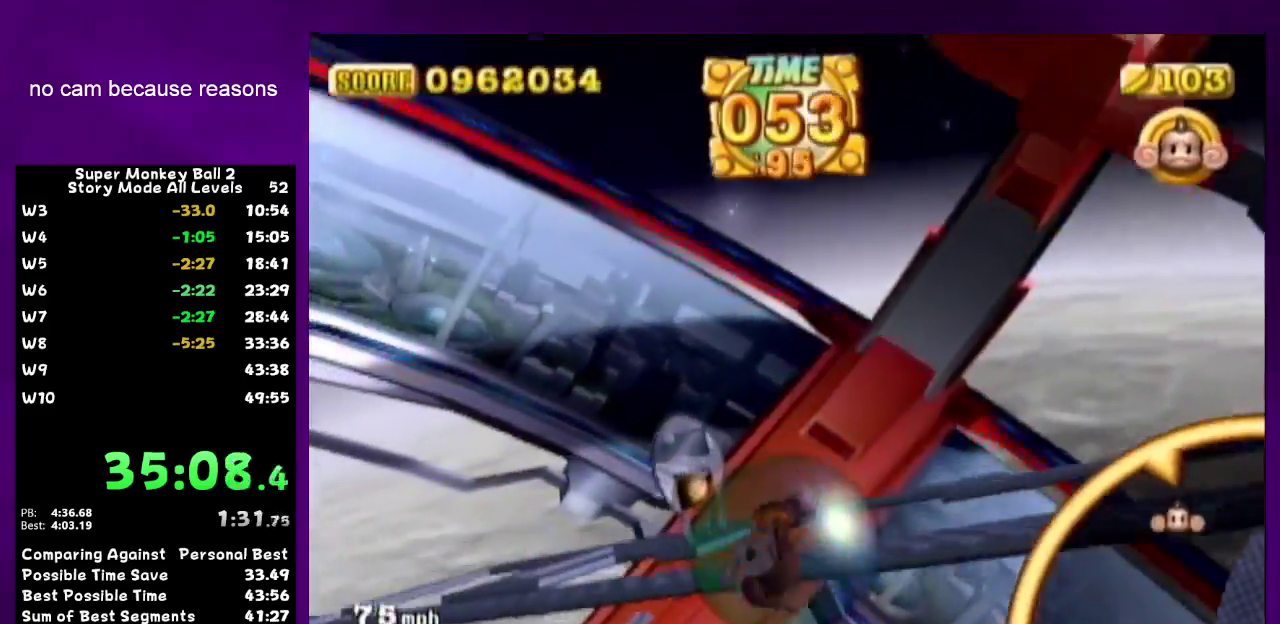
{"buttons": [], "left_stick": "up-left", "right_stick": "center"}
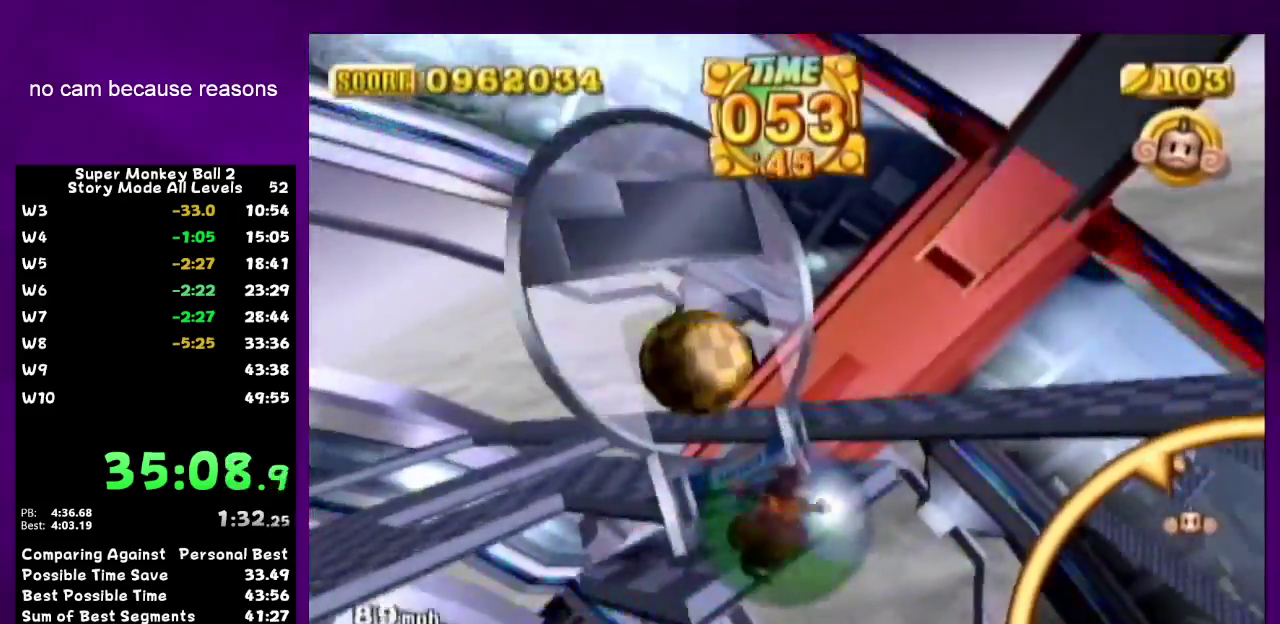
{"buttons": [], "left_stick": "center", "right_stick": "center"}
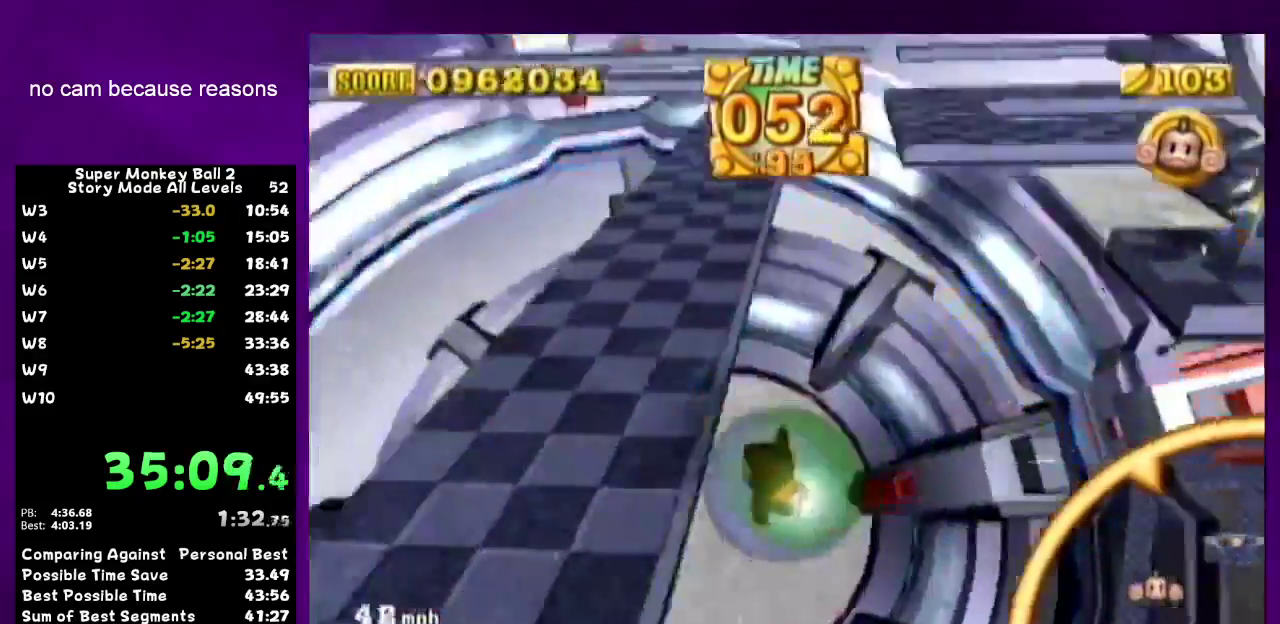
{"buttons": ["A"], "left_stick": "center", "right_stick": "center"}
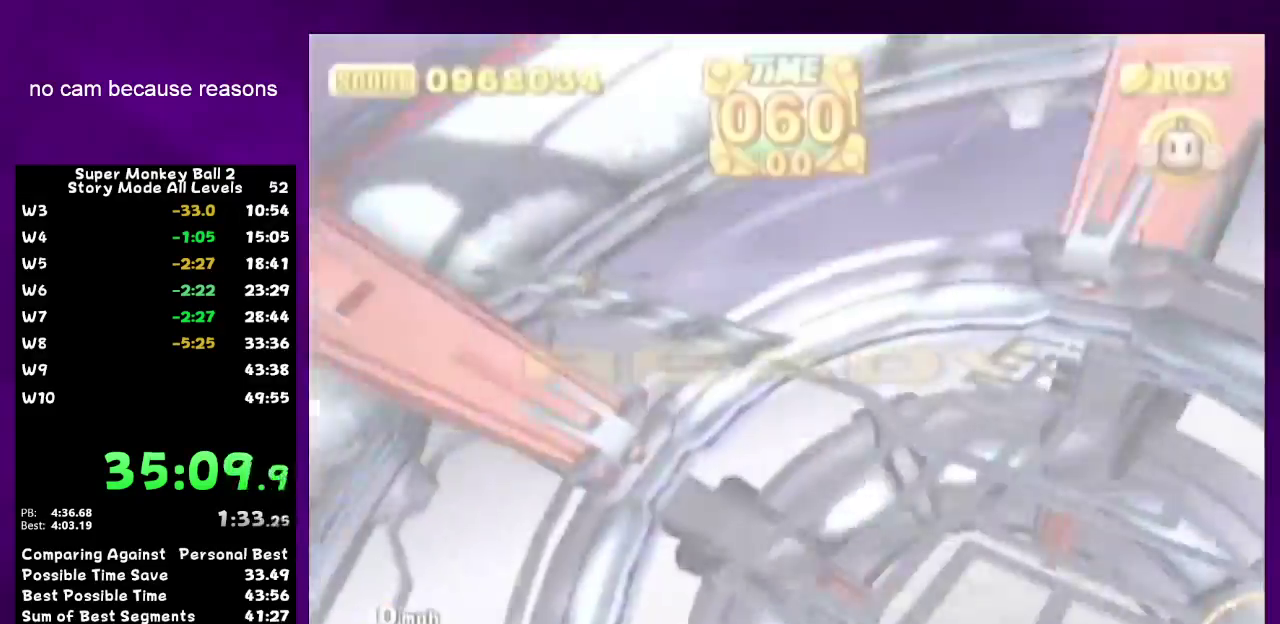
{"buttons": ["A"], "left_stick": "up-right", "right_stick": "center"}
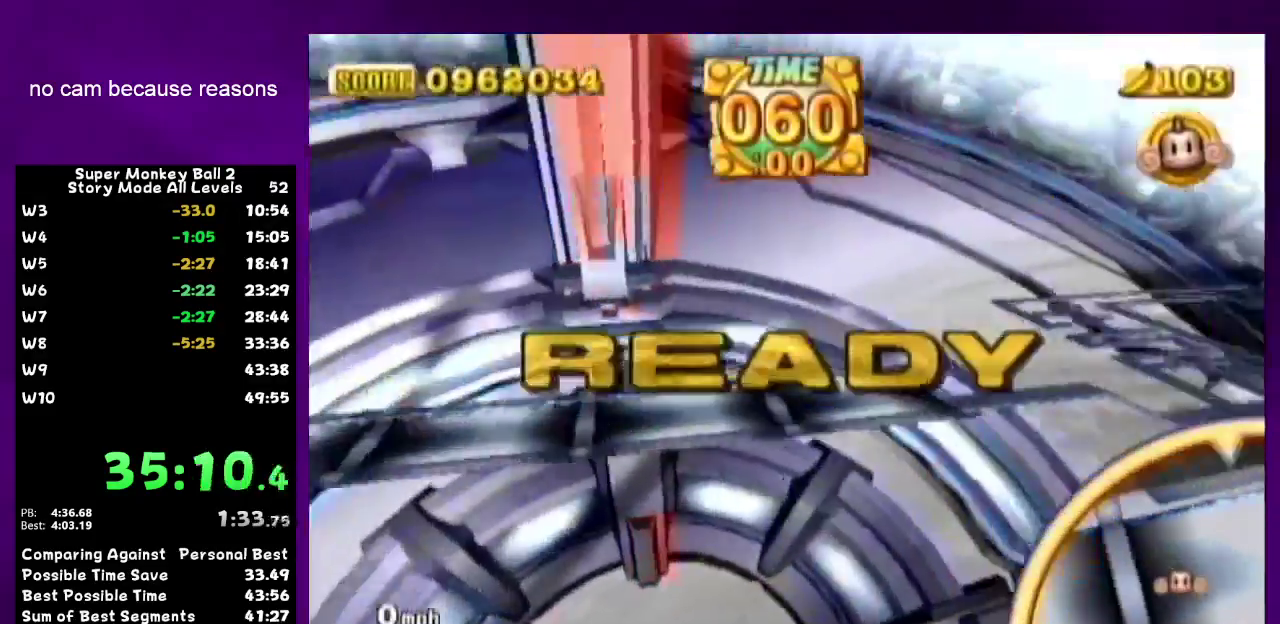
{"buttons": [], "left_stick": "up-right", "right_stick": "center"}
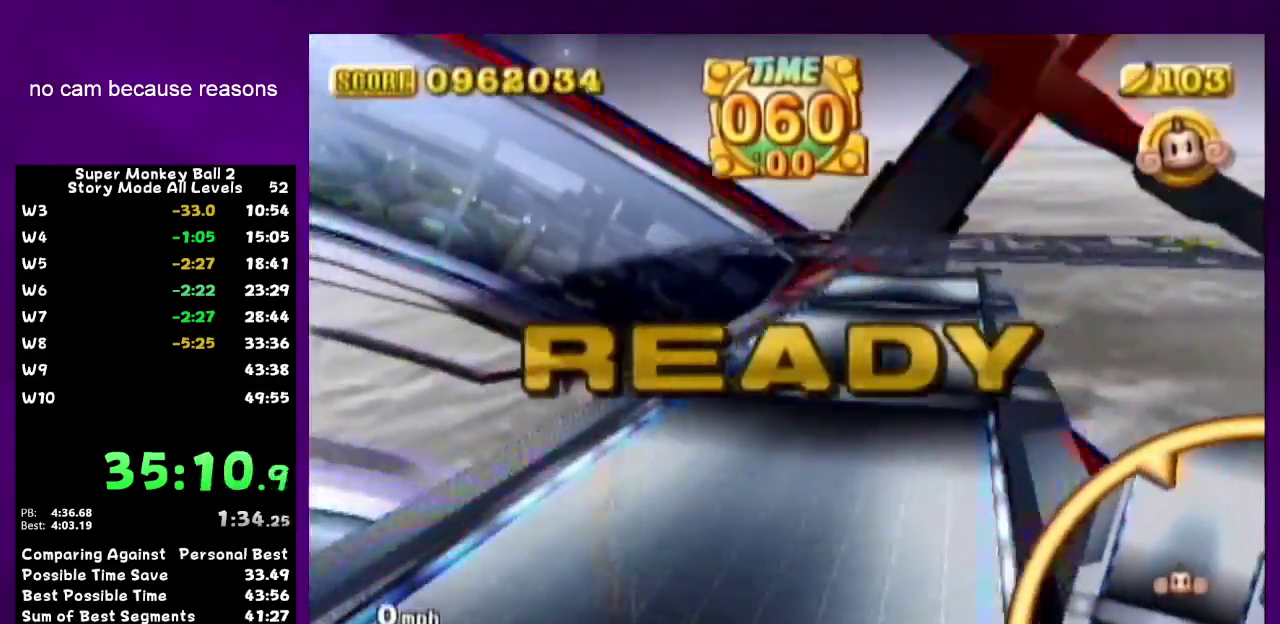
{"buttons": [], "left_stick": "up-right", "right_stick": "center"}
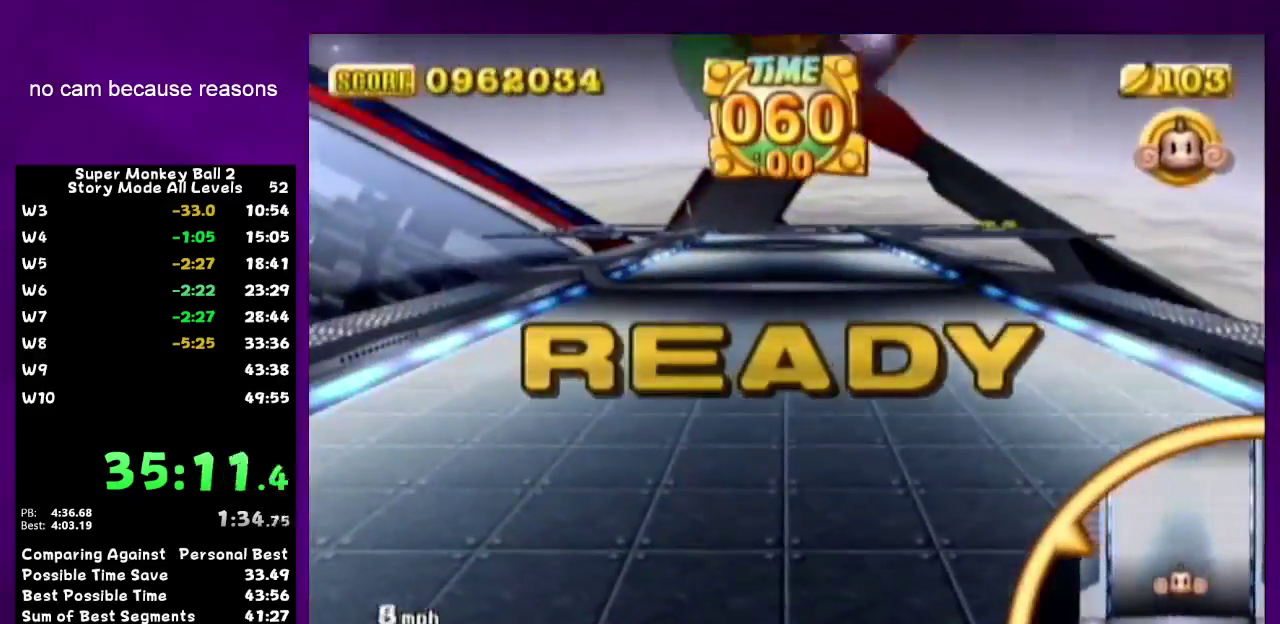
{"buttons": [], "left_stick": "up-right", "right_stick": "center"}
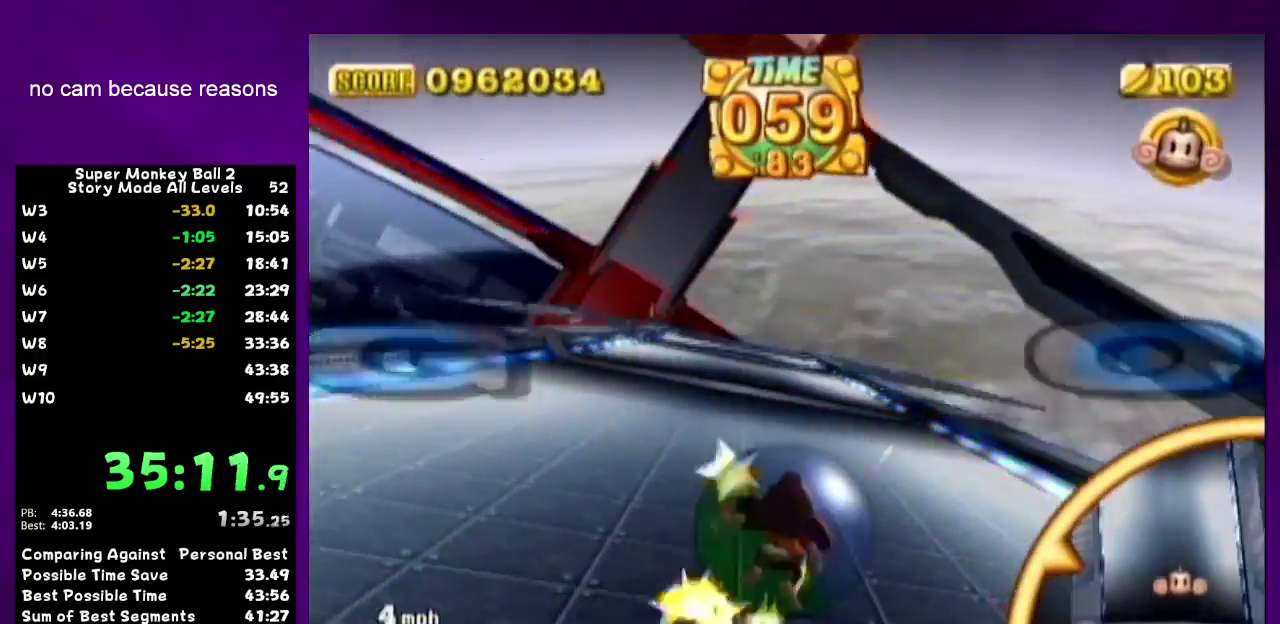
{"buttons": [], "left_stick": "up", "right_stick": "center"}
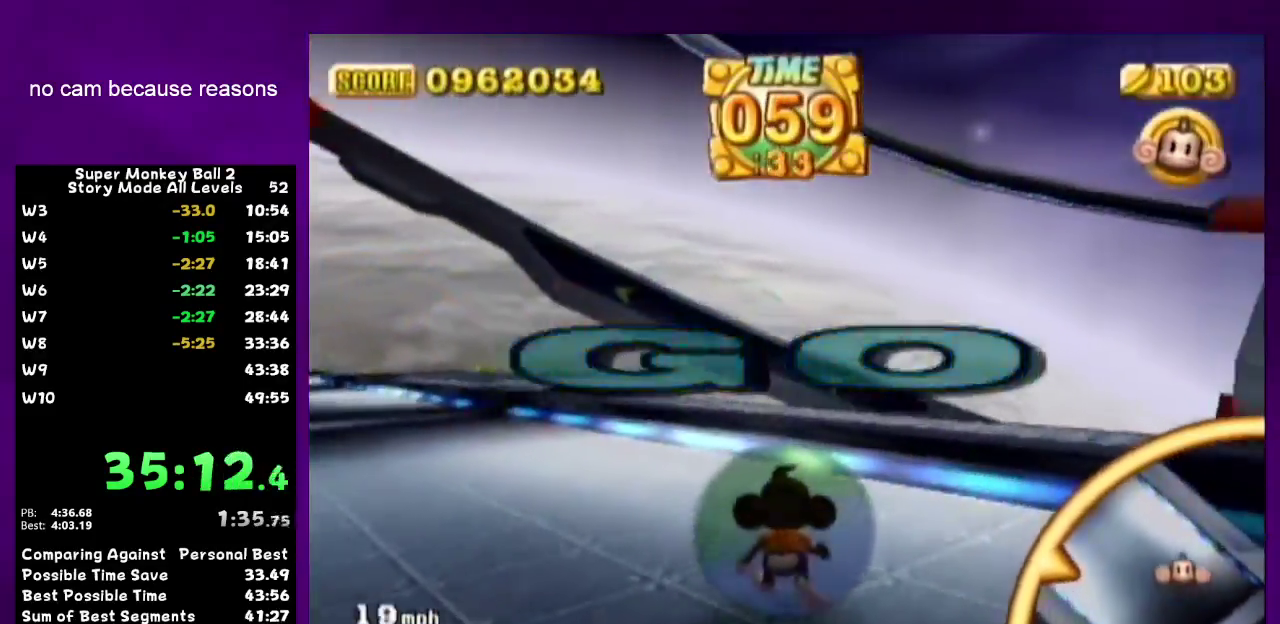
{"buttons": [], "left_stick": "up-left", "right_stick": "center"}
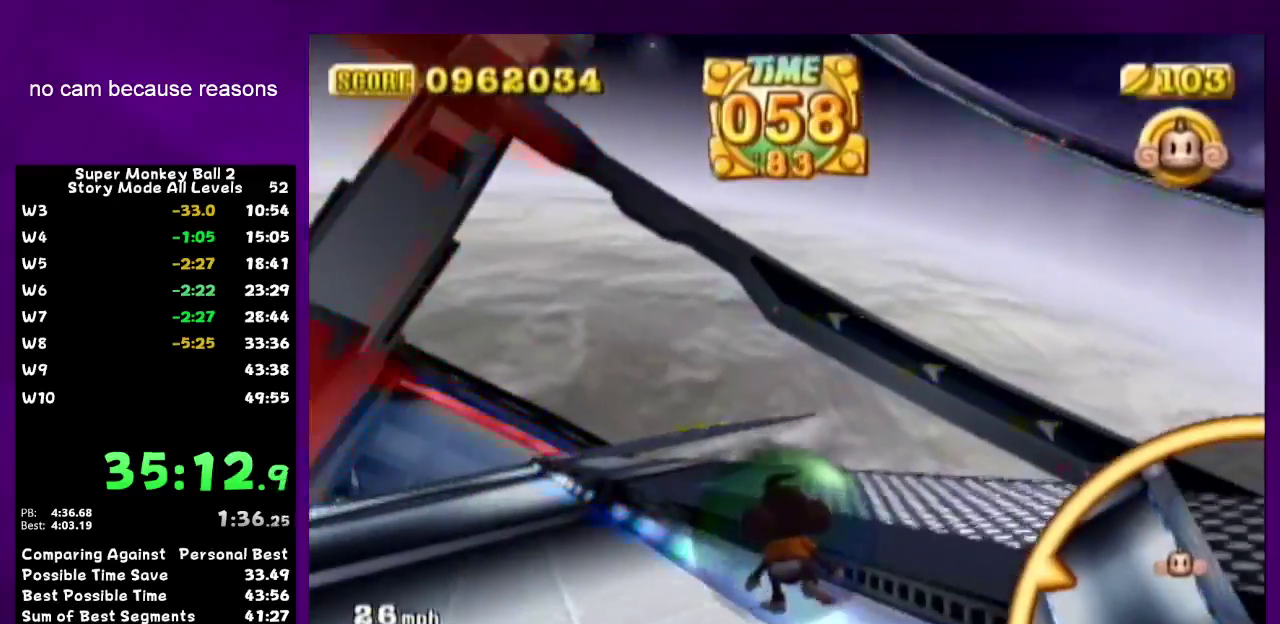
{"buttons": [], "left_stick": "up", "right_stick": "center"}
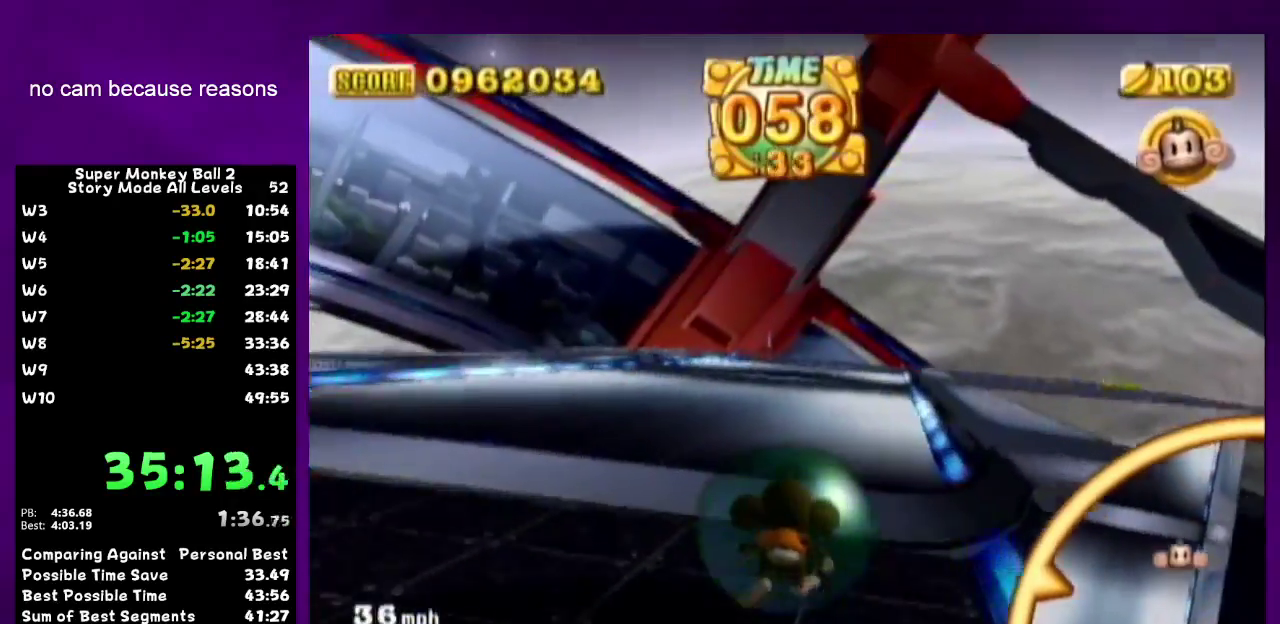
{"buttons": [], "left_stick": "up", "right_stick": "center"}
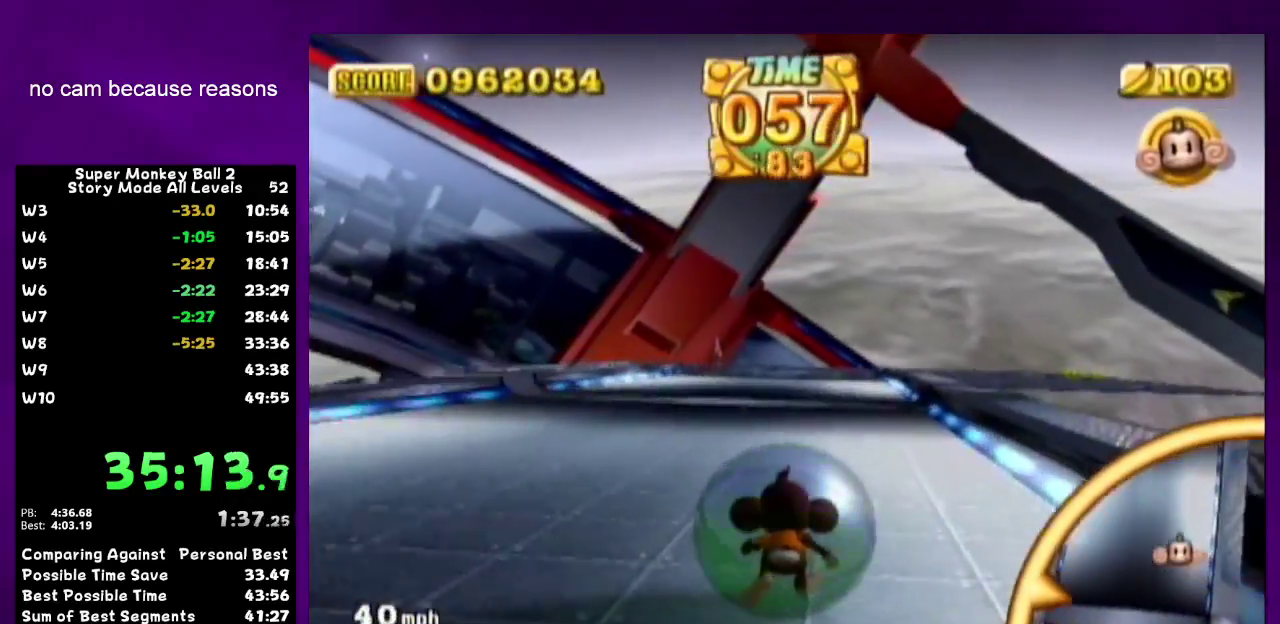
{"buttons": [], "left_stick": "up", "right_stick": "center"}
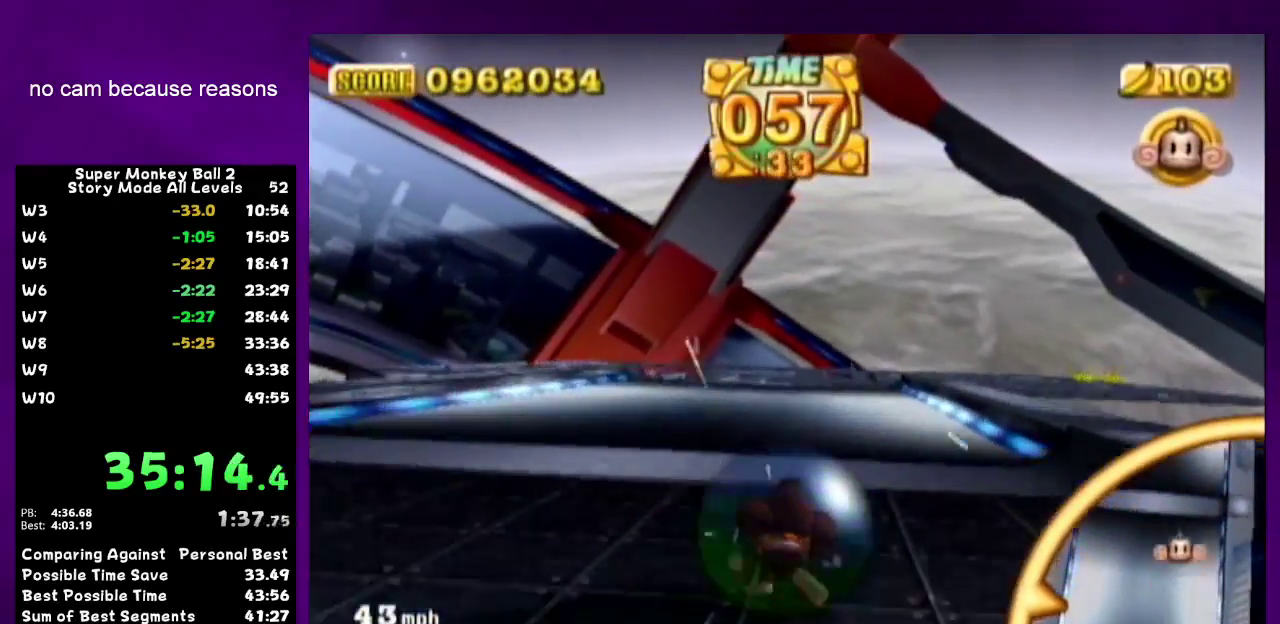
{"buttons": [], "left_stick": "up", "right_stick": "center"}
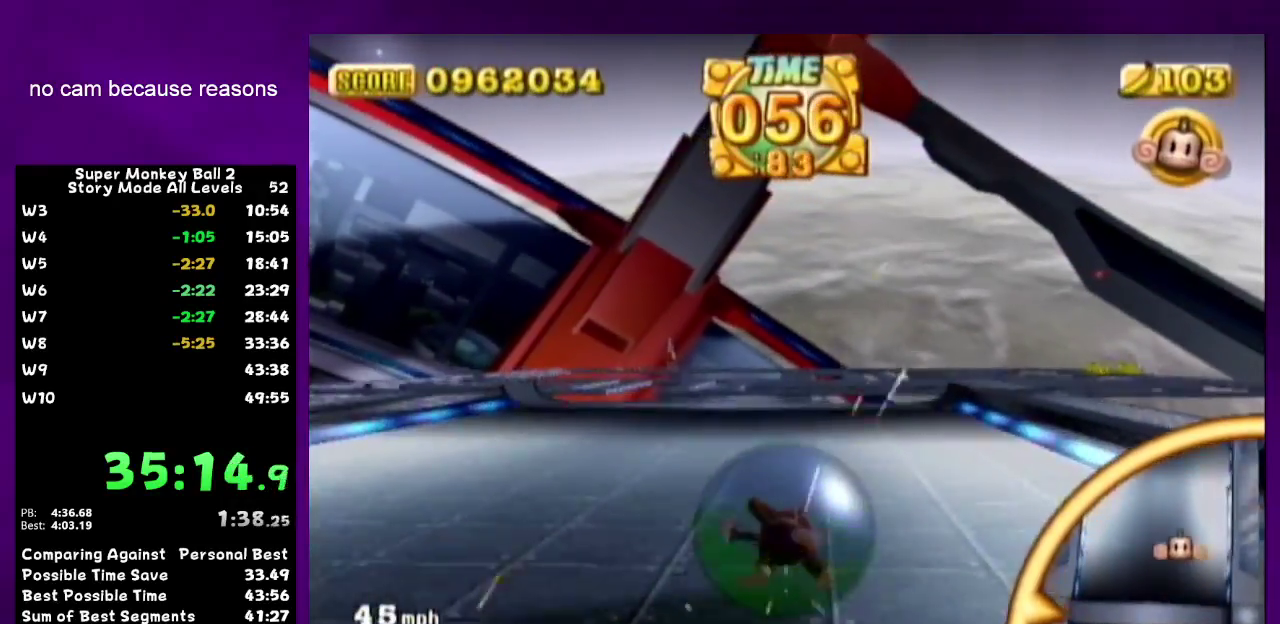
{"buttons": [], "left_stick": "up", "right_stick": "center"}
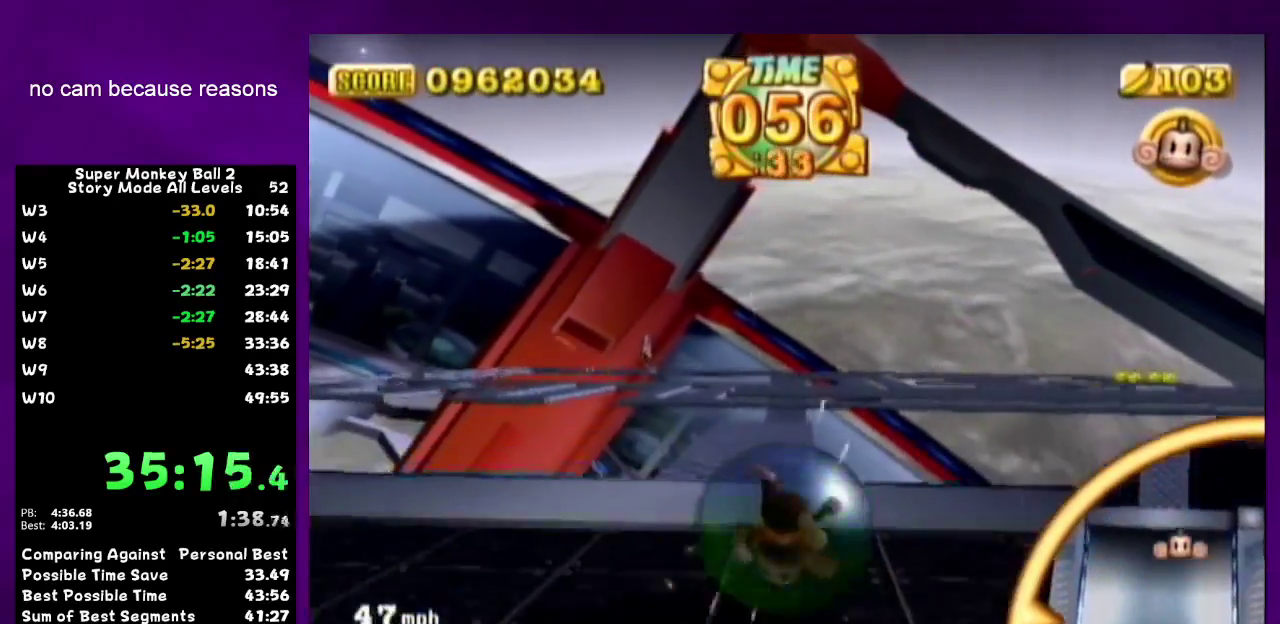
{"buttons": [], "left_stick": "up", "right_stick": "center"}
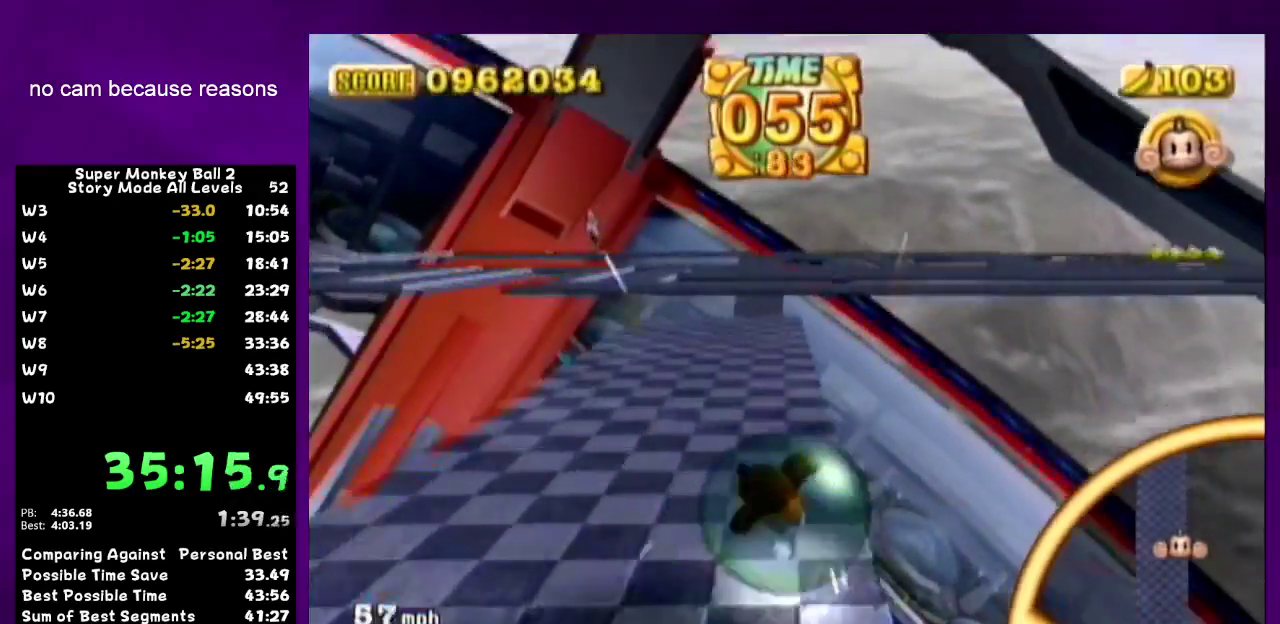
{"buttons": [], "left_stick": "center", "right_stick": "center"}
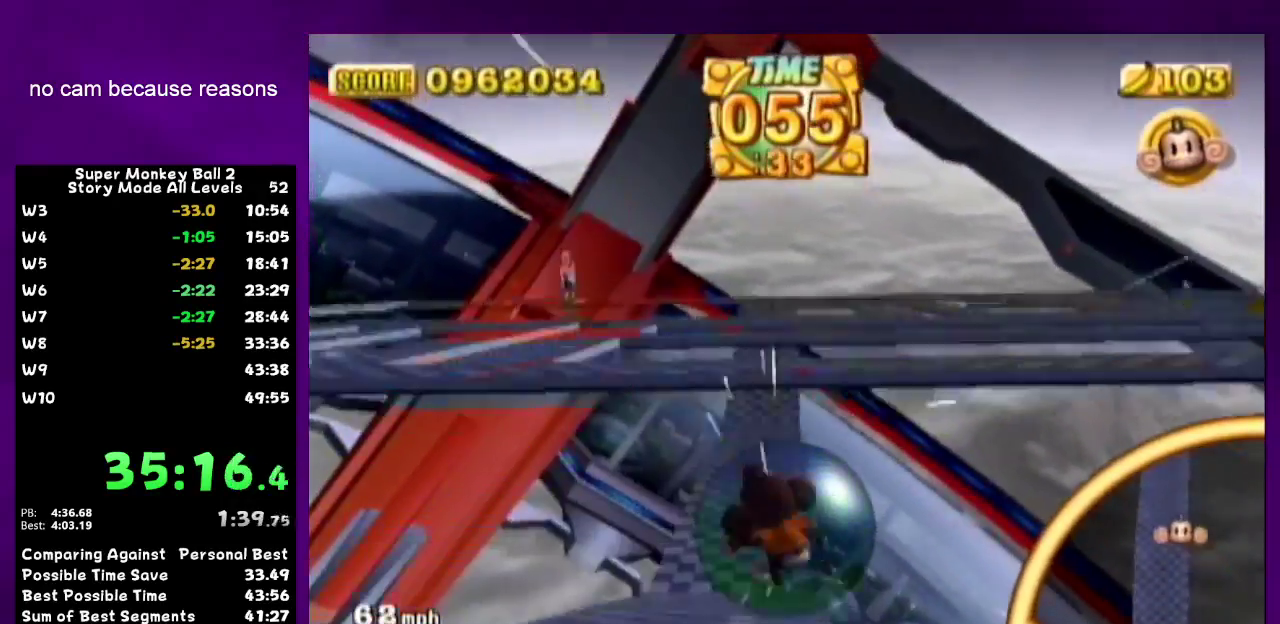
{"buttons": [], "left_stick": "up-left", "right_stick": "center"}
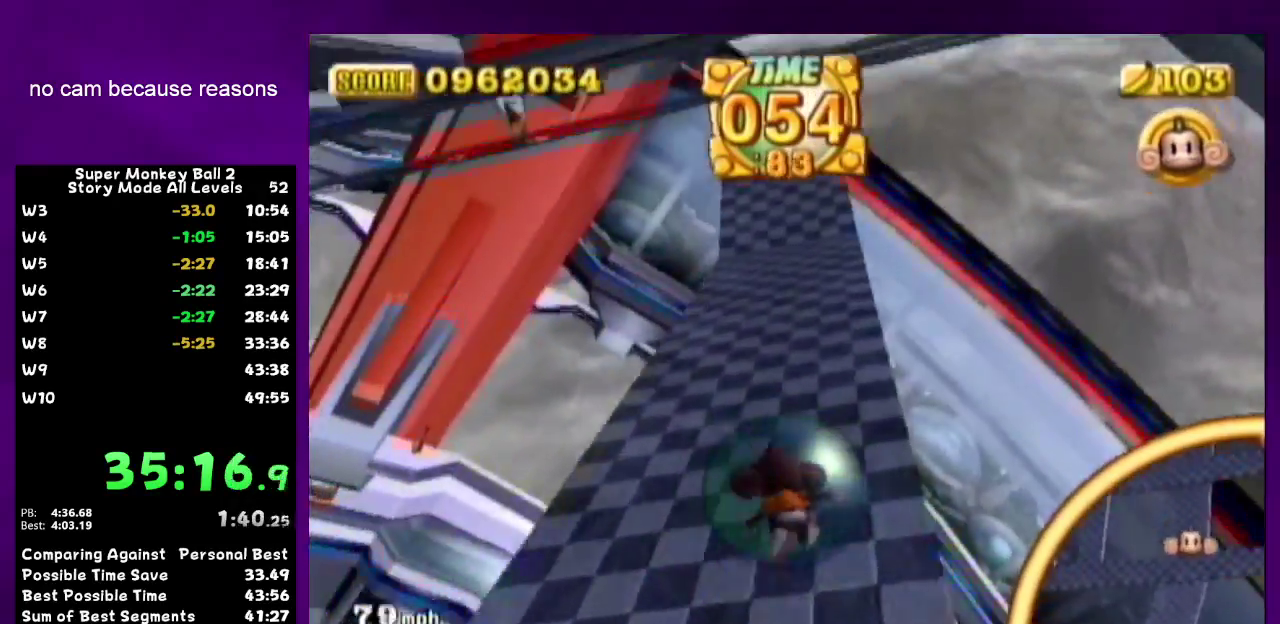
{"buttons": [], "left_stick": "up-left", "right_stick": "center"}
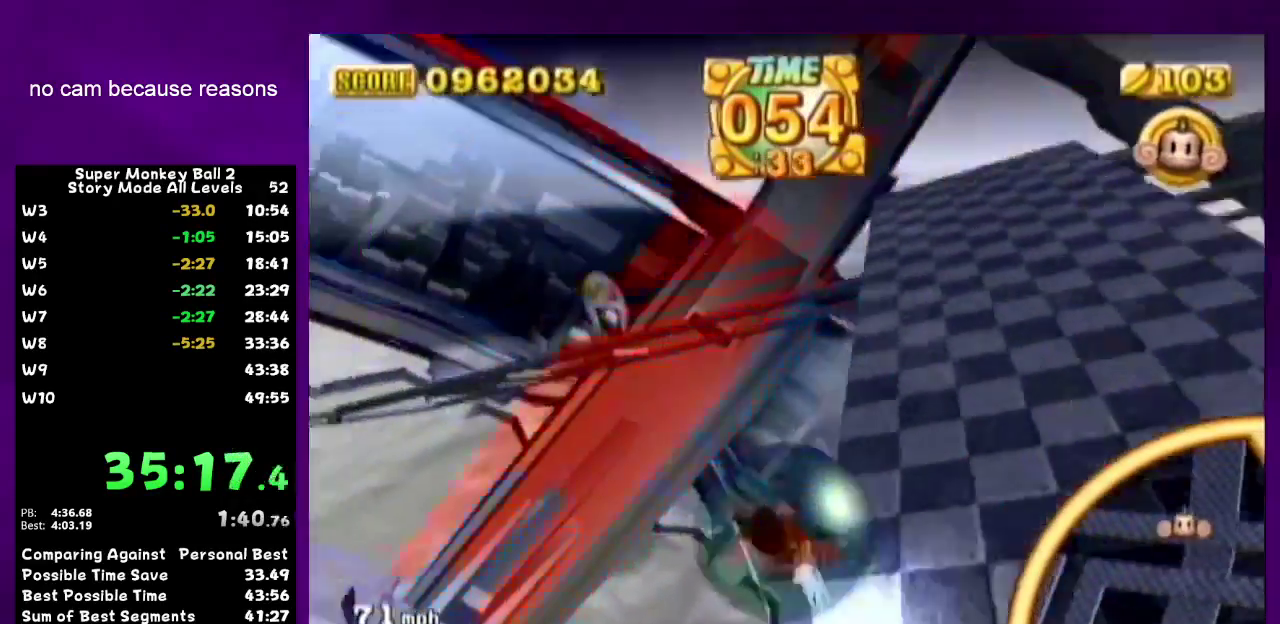
{"buttons": [], "left_stick": "up", "right_stick": "center"}
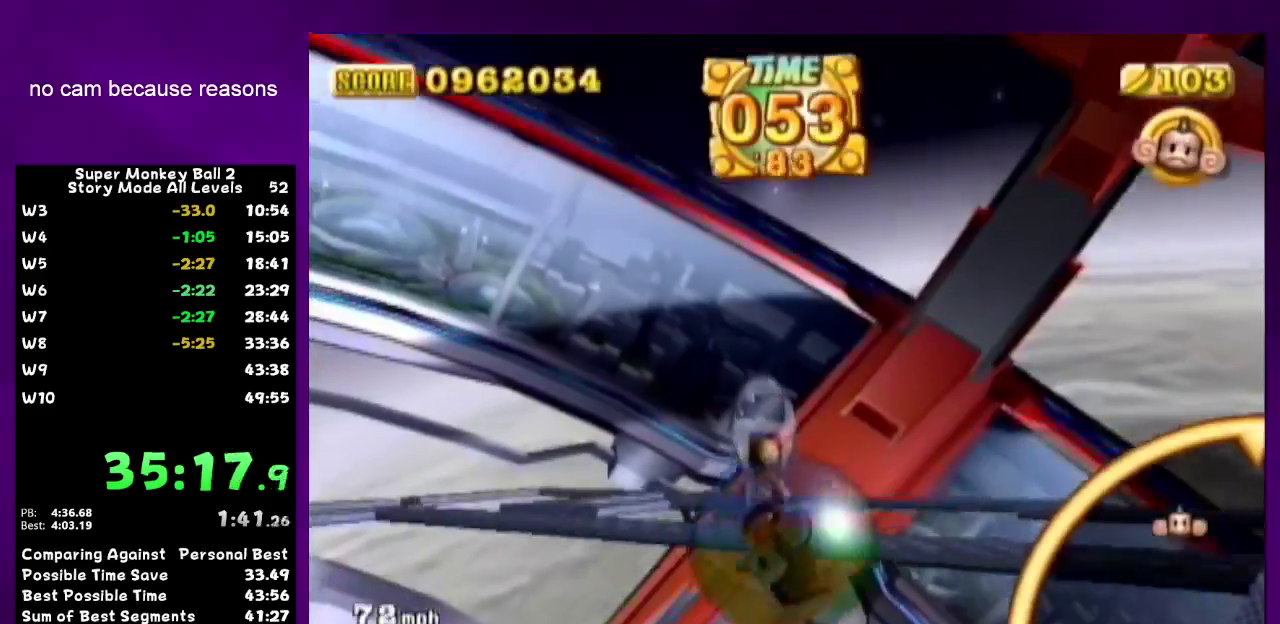
{"buttons": [], "left_stick": "down", "right_stick": "center"}
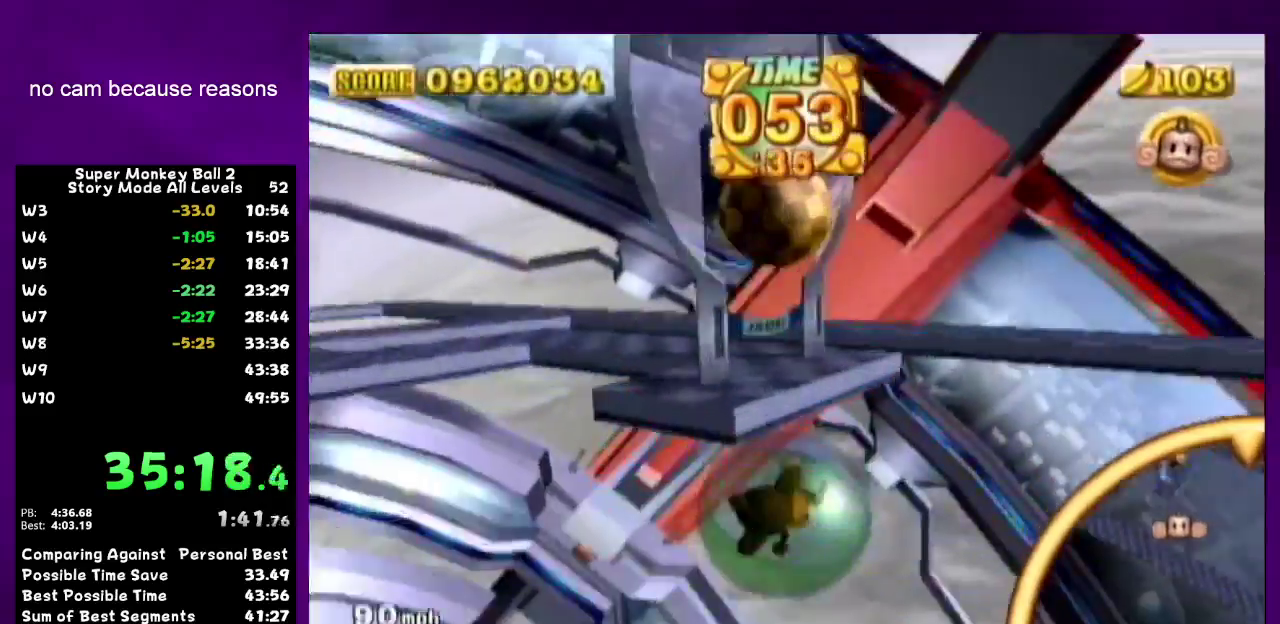
{"buttons": ["A"], "left_stick": "center", "right_stick": "center"}
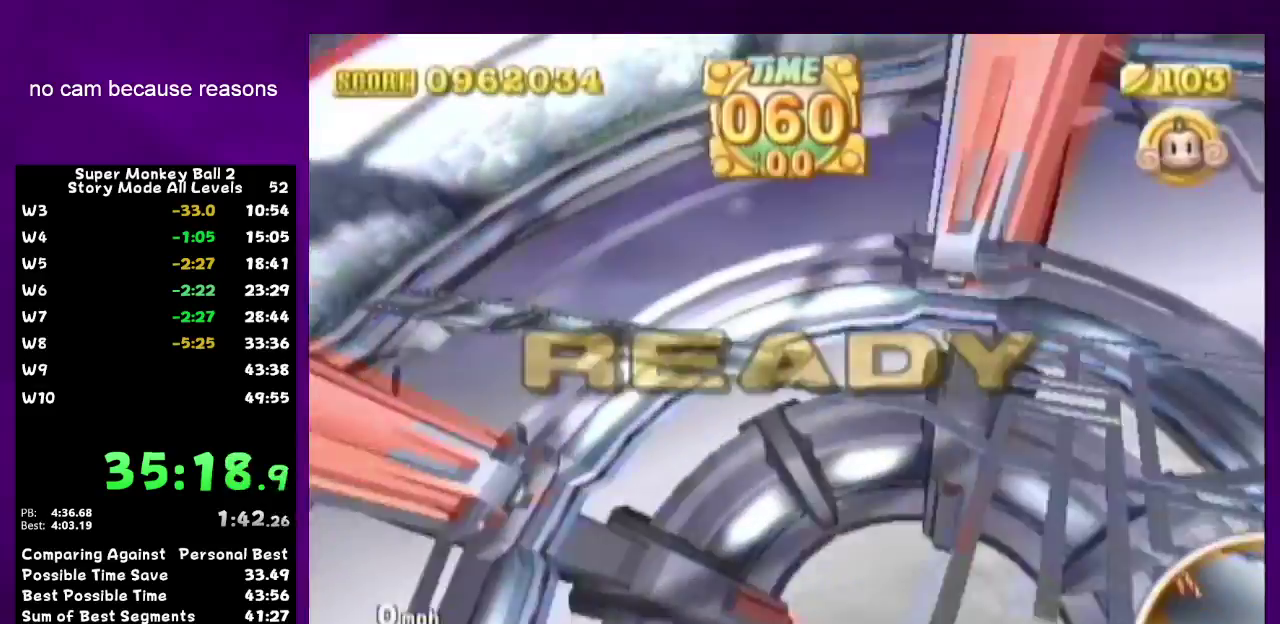
{"buttons": ["A"], "left_stick": "up", "right_stick": "center"}
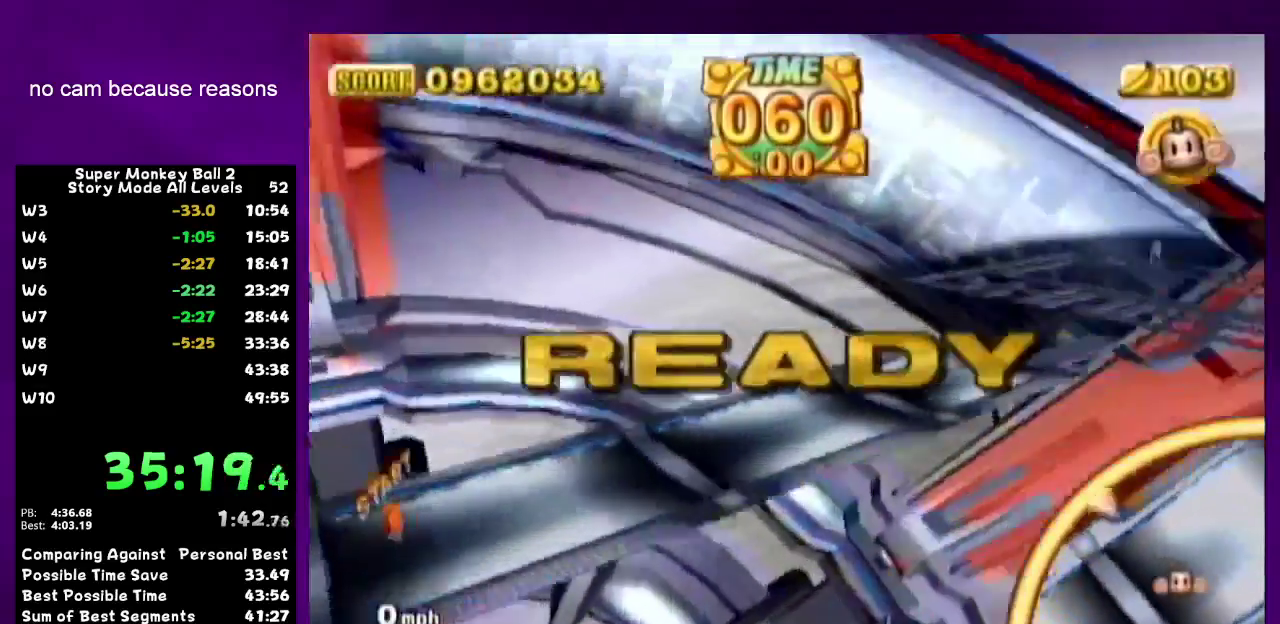
{"buttons": [], "left_stick": "up", "right_stick": "center"}
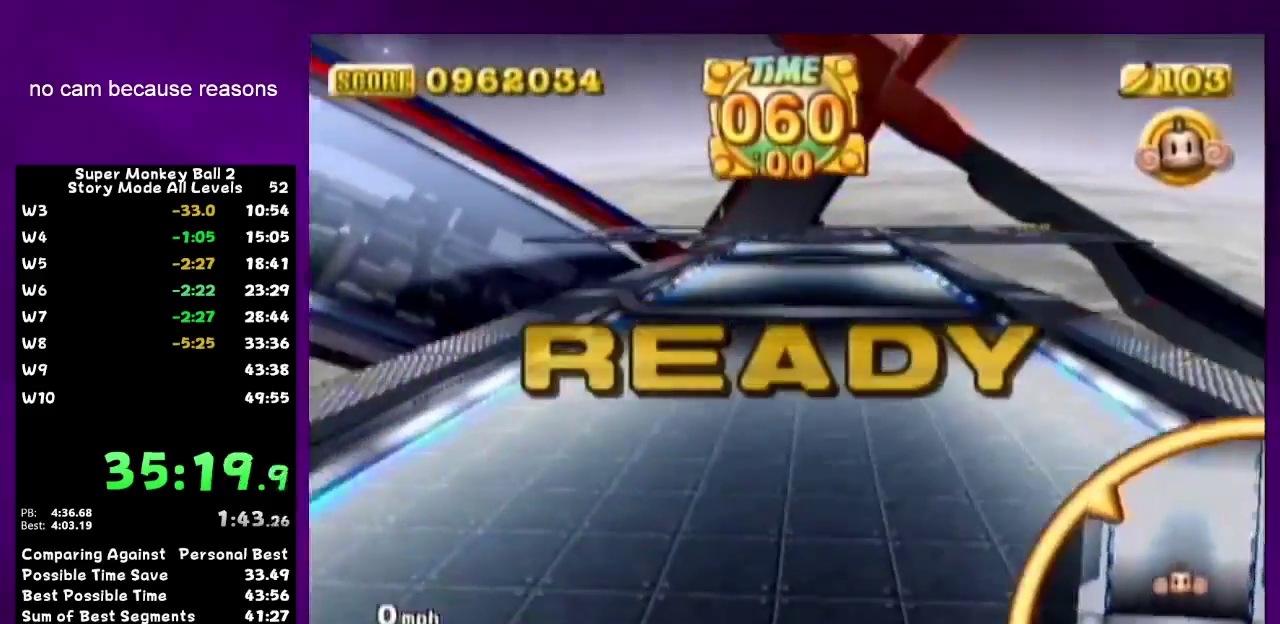
{"buttons": [], "left_stick": "up-right", "right_stick": "center"}
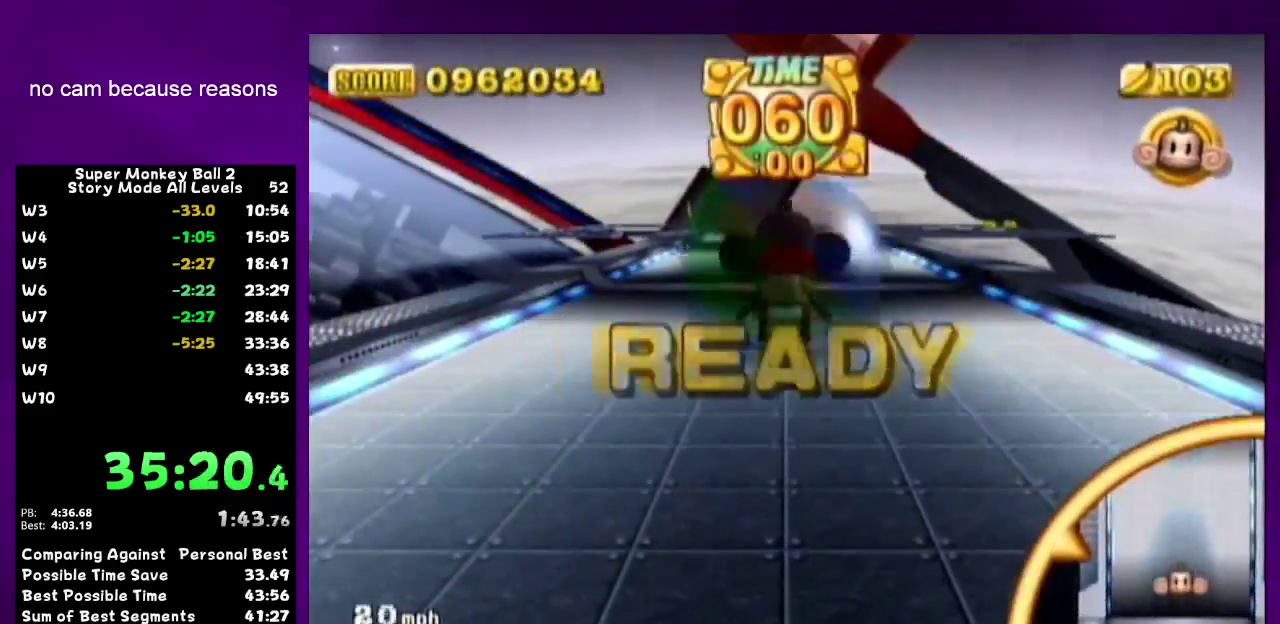
{"buttons": [], "left_stick": "up", "right_stick": "center"}
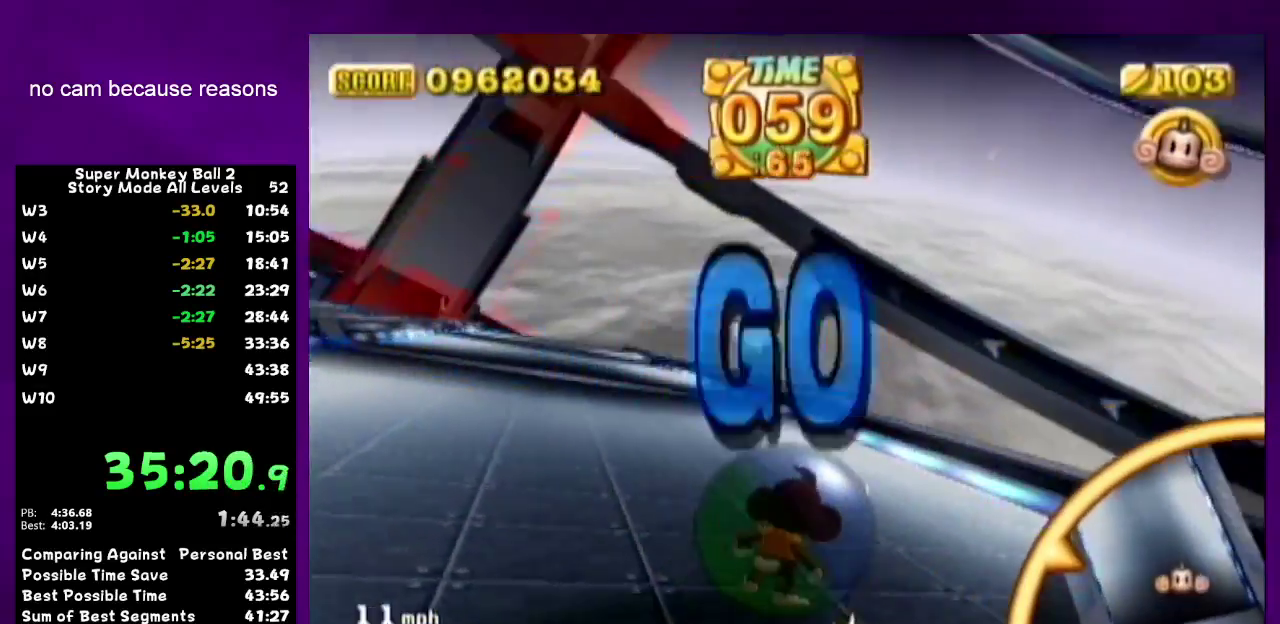
{"buttons": [], "left_stick": "up-left", "right_stick": "center"}
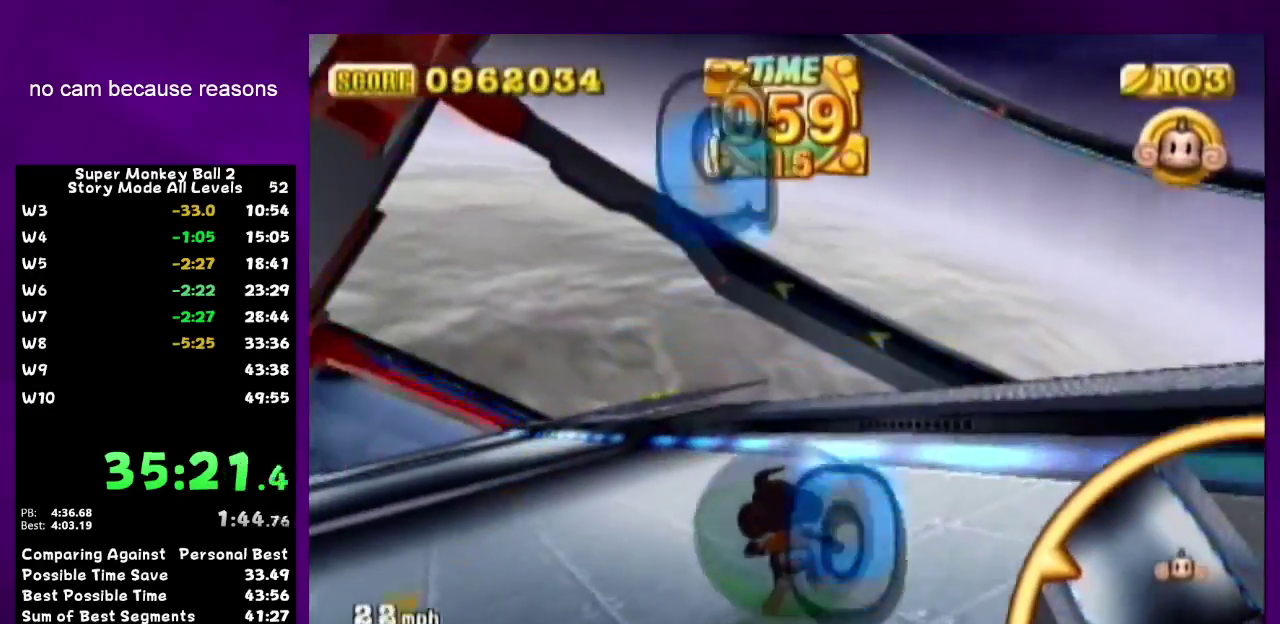
{"buttons": [], "left_stick": "up-left", "right_stick": "center"}
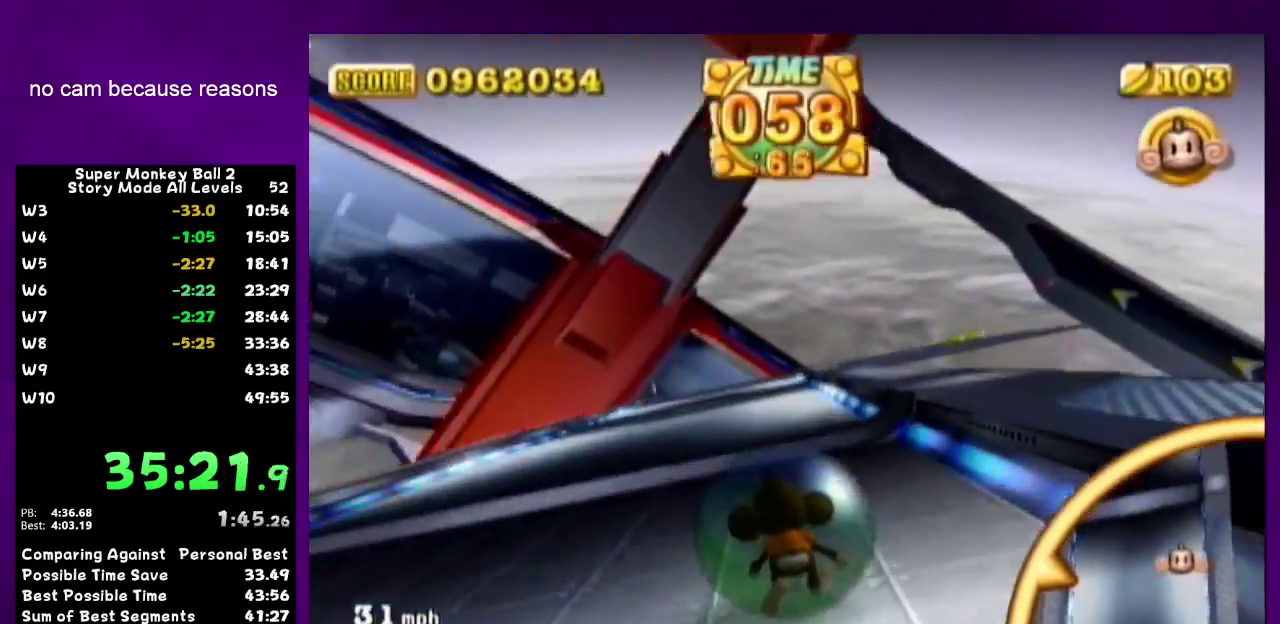
{"buttons": [], "left_stick": "up", "right_stick": "center"}